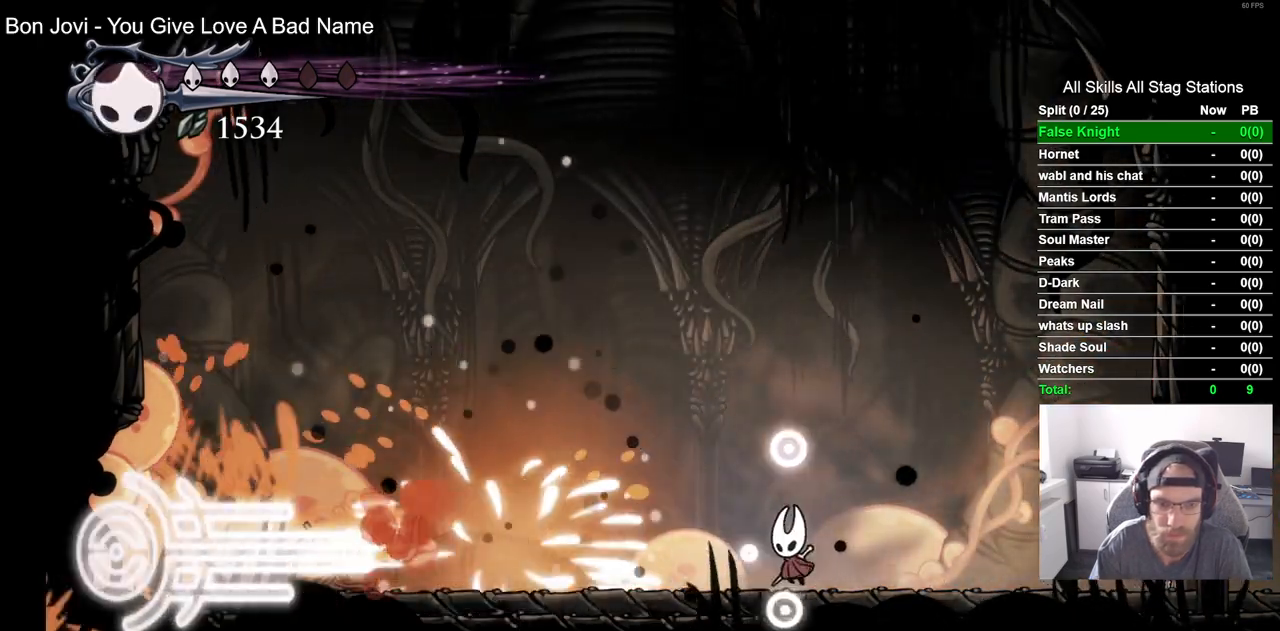
Gameplay with a controller (PlayStation layout); each line is a JSON object with the inputs held at the frame after it (dt_ms = milliseconds from this image to that frame). "events" lists button and stick changes between this image and that frame as [ms after this image, input, new state], when the widget could be followed in between. Not read: DPAD_RIGHT.
{"dt_ms": 500, "buttons": ["DPAD_LEFT"], "left_stick": "center", "right_stick": "center", "events": [[17, "DPAD_LEFT", "down"]]}
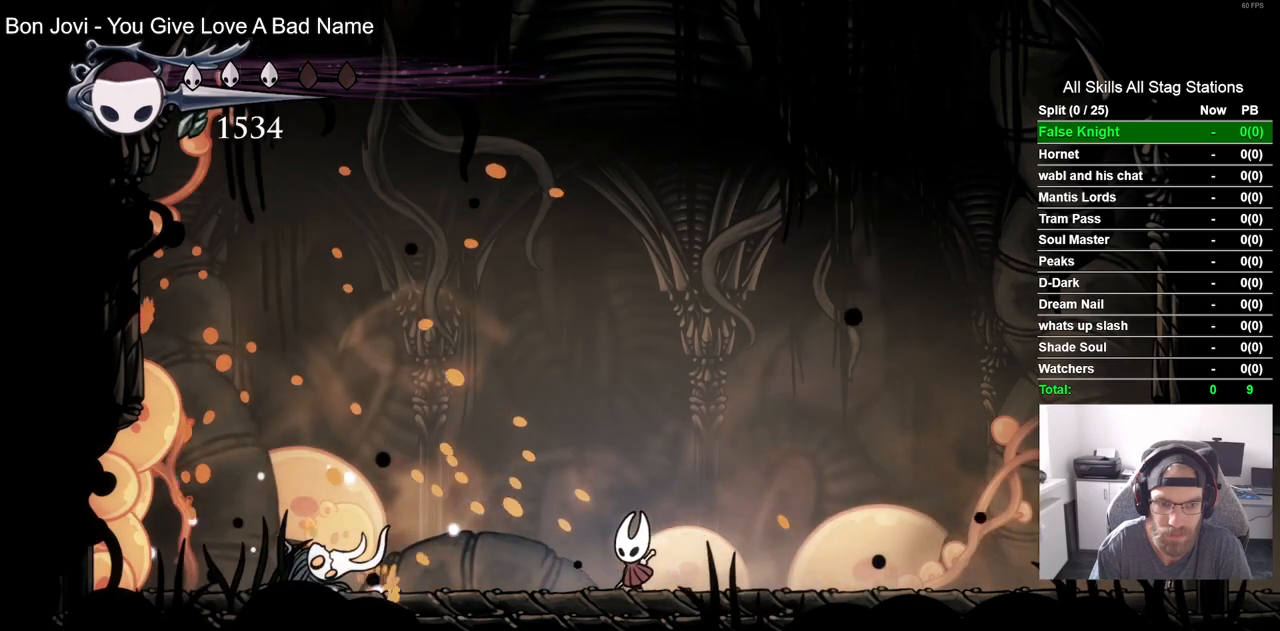
{"dt_ms": 500, "buttons": [], "left_stick": "center", "right_stick": "center", "events": [[283, "SQUARE", "down"], [367, "DPAD_LEFT", "up"], [483, "SQUARE", "up"]]}
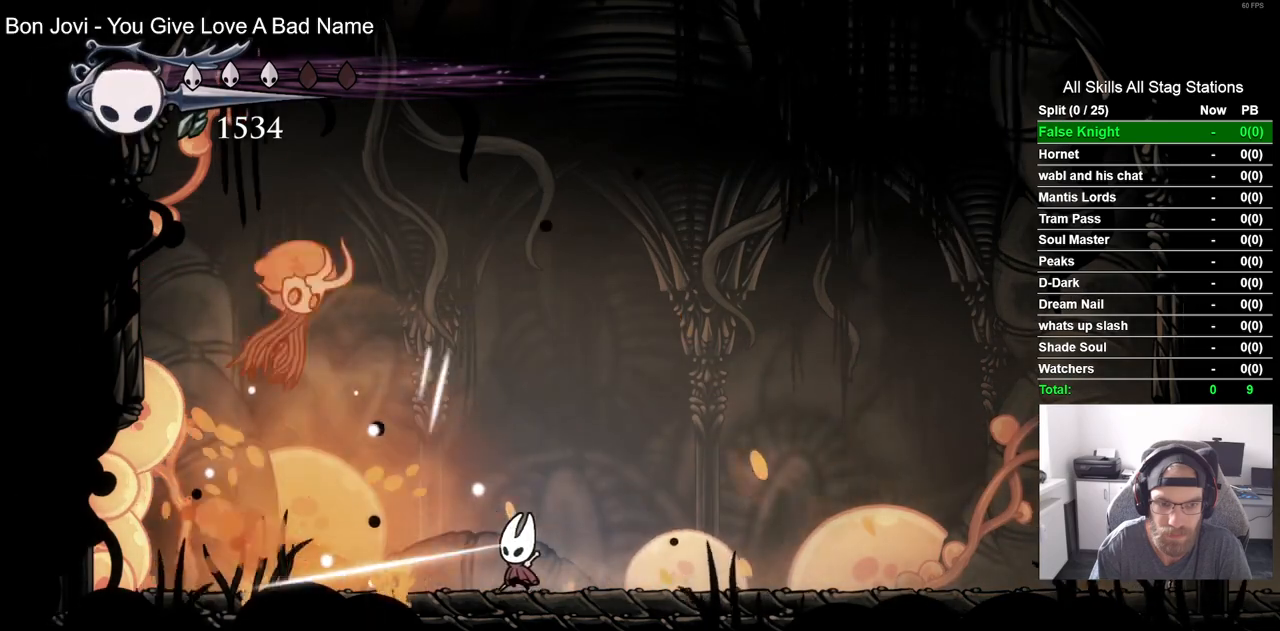
{"dt_ms": 500, "buttons": ["R2", "DPAD_LEFT"], "left_stick": "center", "right_stick": "center", "events": [[167, "DPAD_LEFT", "down"], [317, "DPAD_LEFT", "up"], [367, "DPAD_LEFT", "down"], [433, "R2", "down"]]}
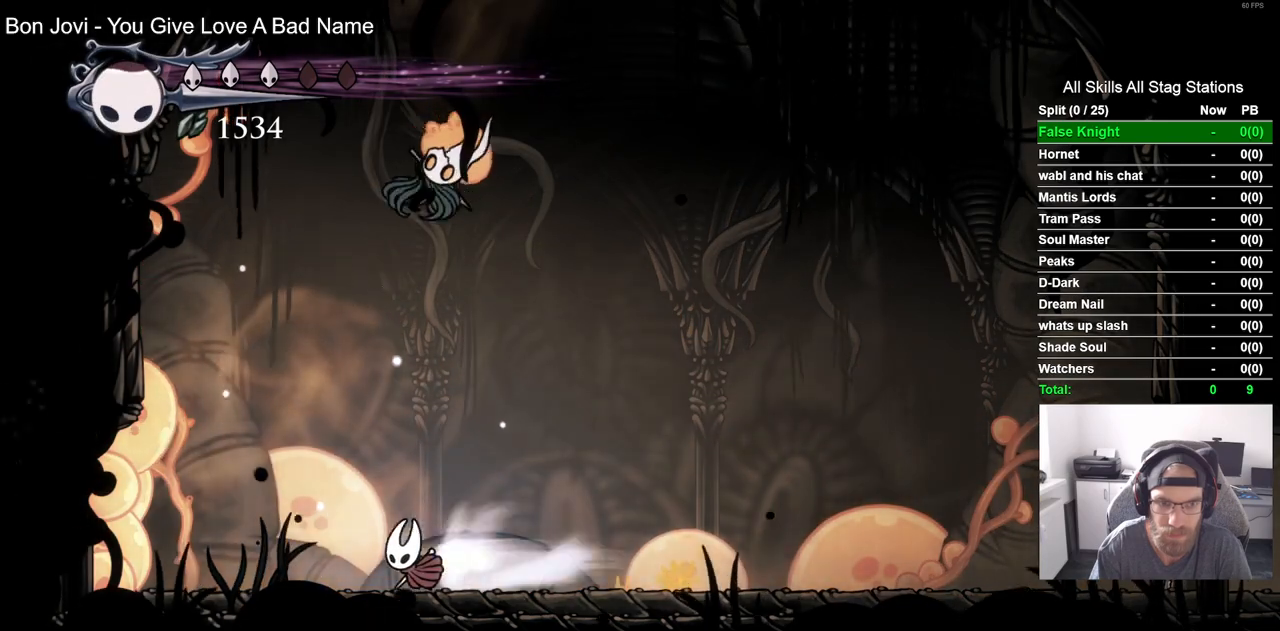
{"dt_ms": 500, "buttons": [], "left_stick": "center", "right_stick": "center", "events": [[33, "DPAD_LEFT", "up"], [83, "R2", "up"]]}
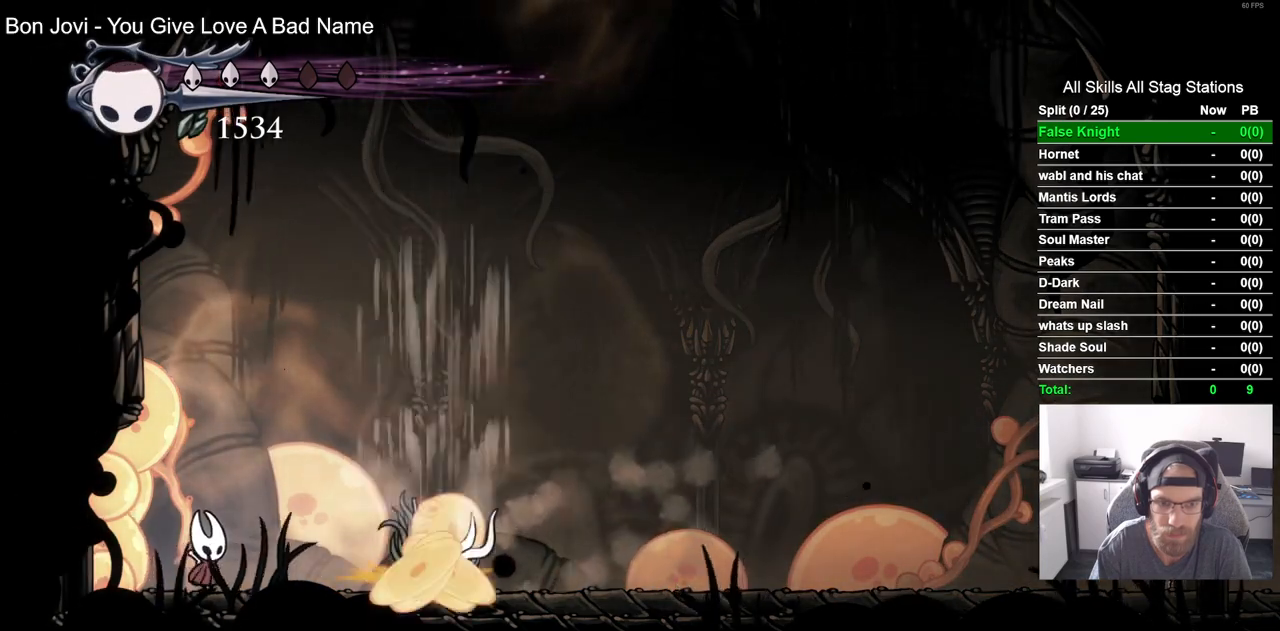
{"dt_ms": 500, "buttons": [], "left_stick": "center", "right_stick": "center", "events": [[183, "SQUARE", "down"], [367, "SQUARE", "up"]]}
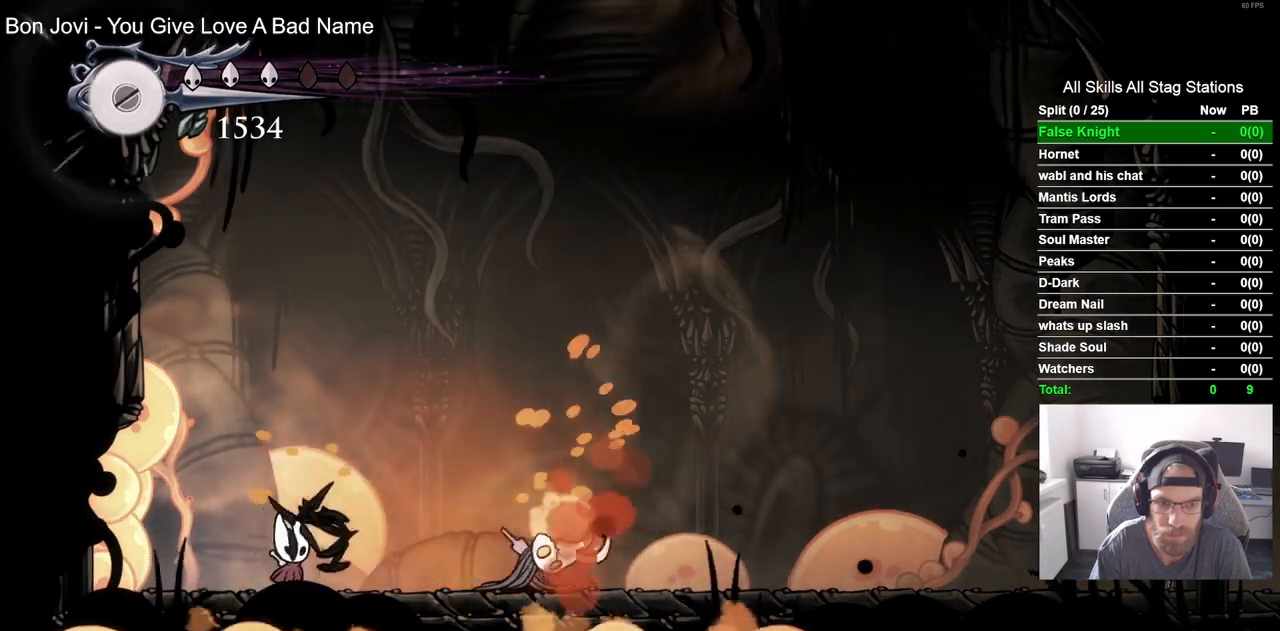
{"dt_ms": 500, "buttons": [], "left_stick": "center", "right_stick": "center"}
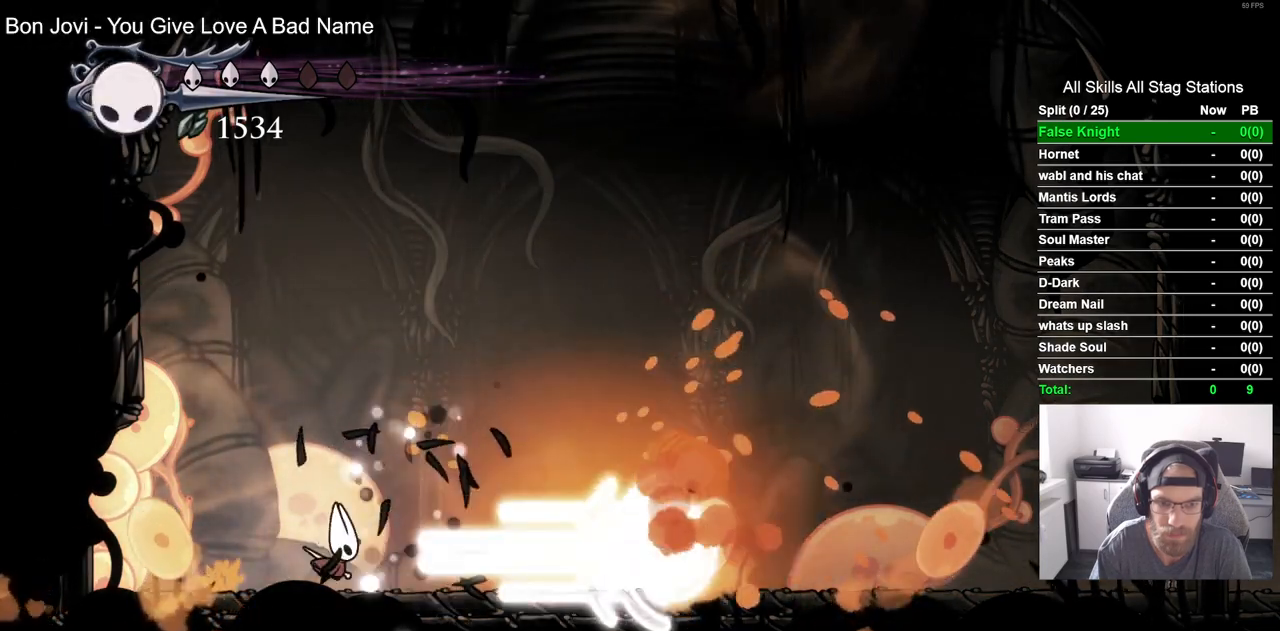
{"dt_ms": 500, "buttons": [], "left_stick": "center", "right_stick": "center", "events": []}
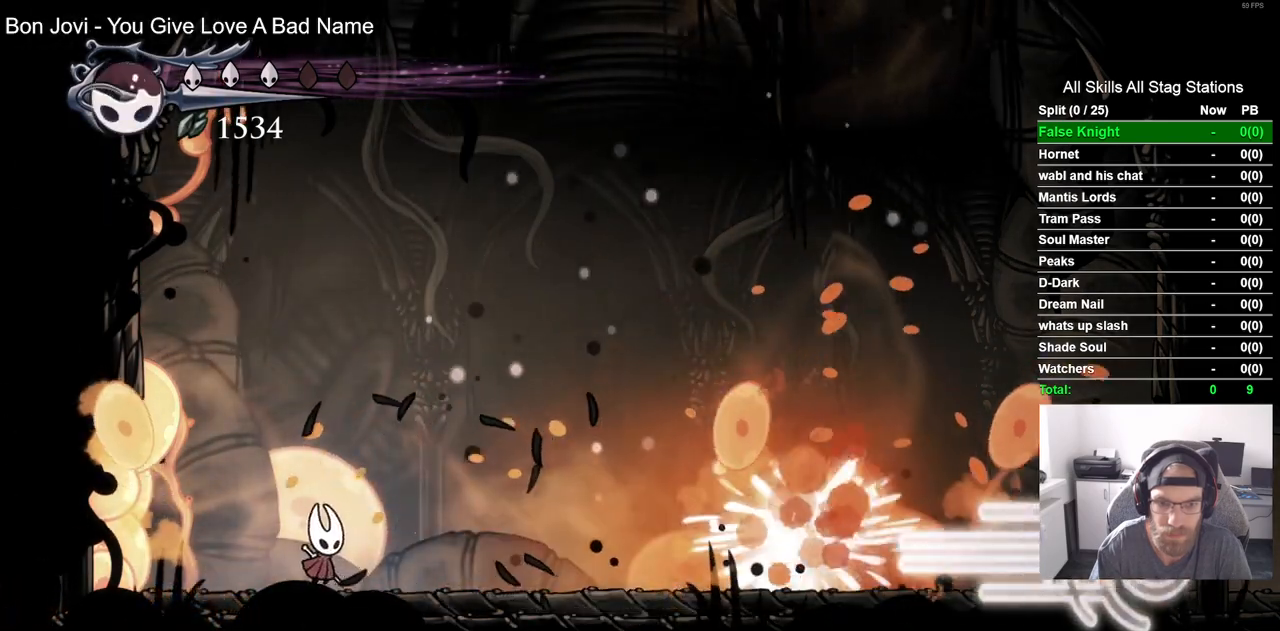
{"dt_ms": 500, "buttons": [], "left_stick": "center", "right_stick": "center", "events": []}
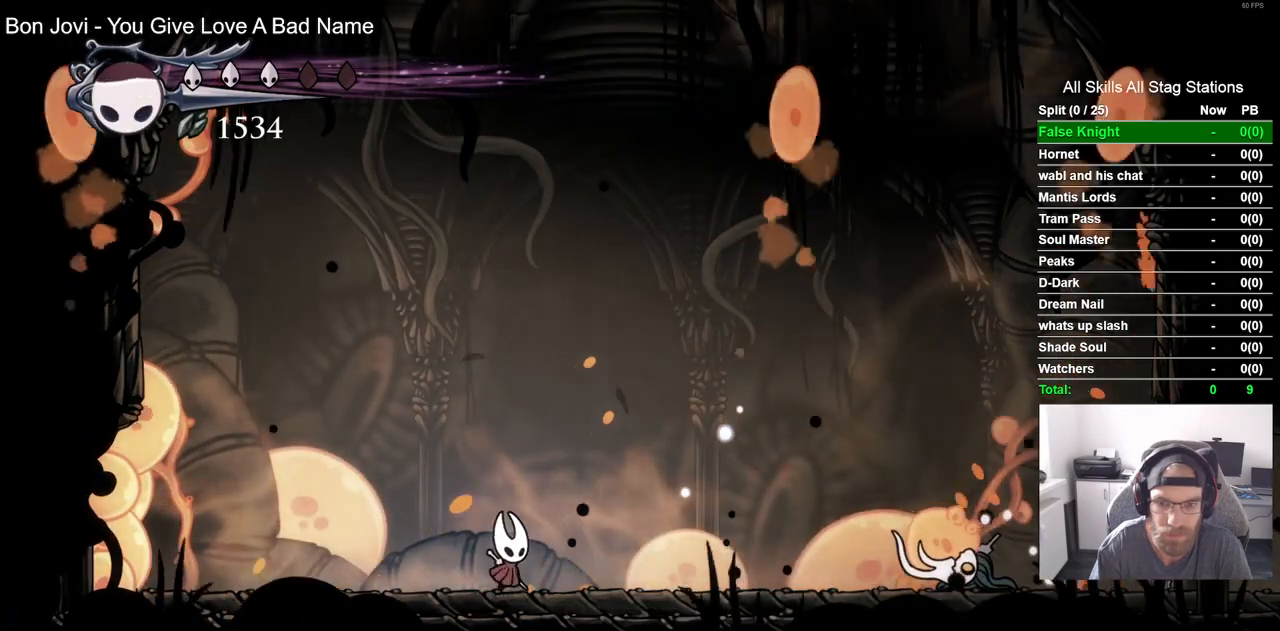
{"dt_ms": 1000, "buttons": [], "left_stick": "center", "right_stick": "center"}
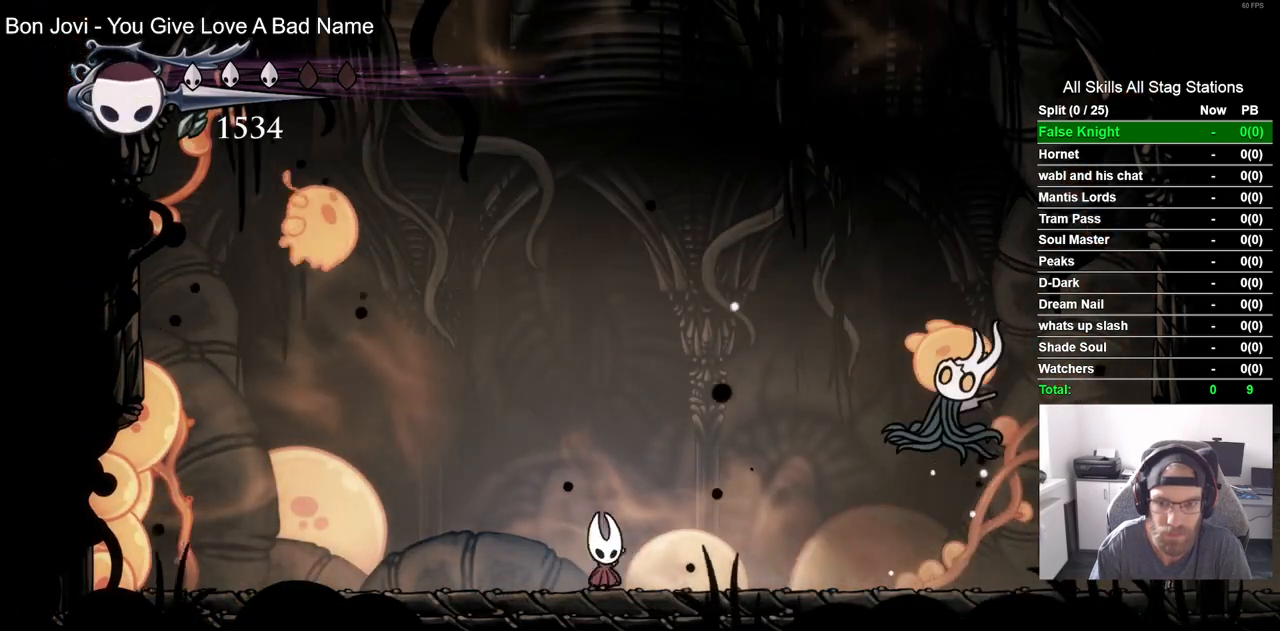
{"dt_ms": 500, "buttons": ["DPAD_LEFT"], "left_stick": "center", "right_stick": "center", "events": [[67, "DPAD_UP", "down"], [150, "SQUARE", "down"], [300, "DPAD_LEFT", "down"], [317, "DPAD_UP", "up"], [350, "SQUARE", "up"]]}
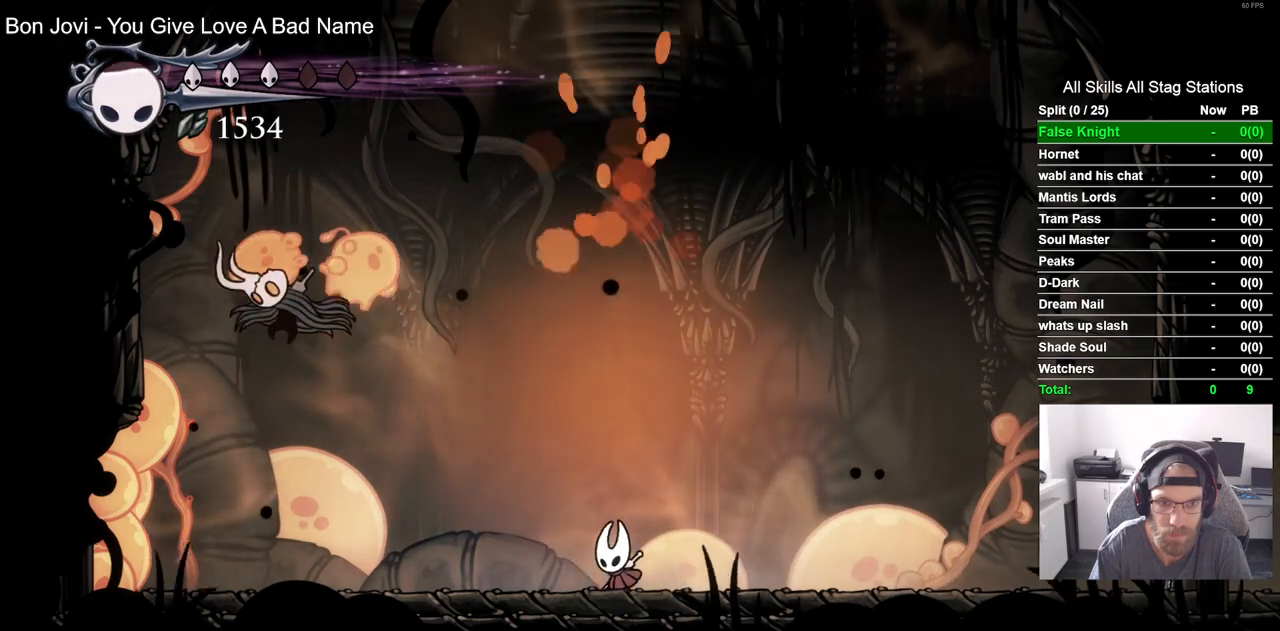
{"dt_ms": 500, "buttons": ["SQUARE"], "left_stick": "center", "right_stick": "center", "events": [[383, "SQUARE", "down"], [467, "DPAD_LEFT", "up"]]}
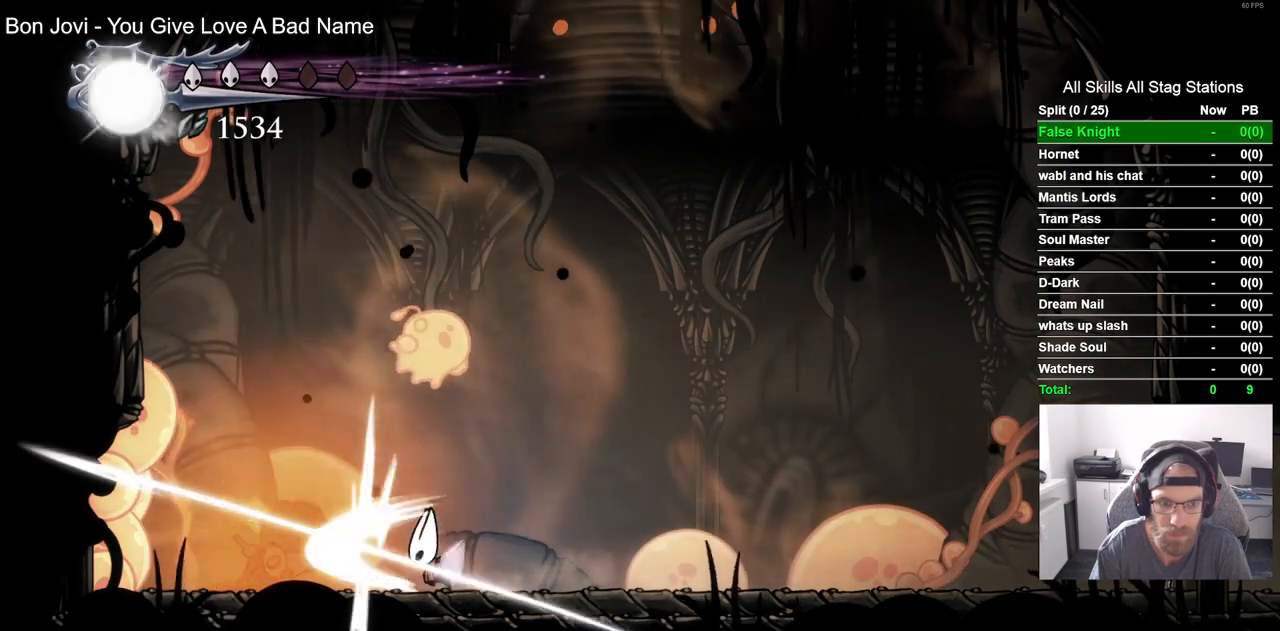
{"dt_ms": 500, "buttons": ["SQUARE", "DPAD_LEFT"], "left_stick": "center", "right_stick": "center", "events": [[67, "SQUARE", "up"], [117, "DPAD_LEFT", "down"], [383, "SQUARE", "down"]]}
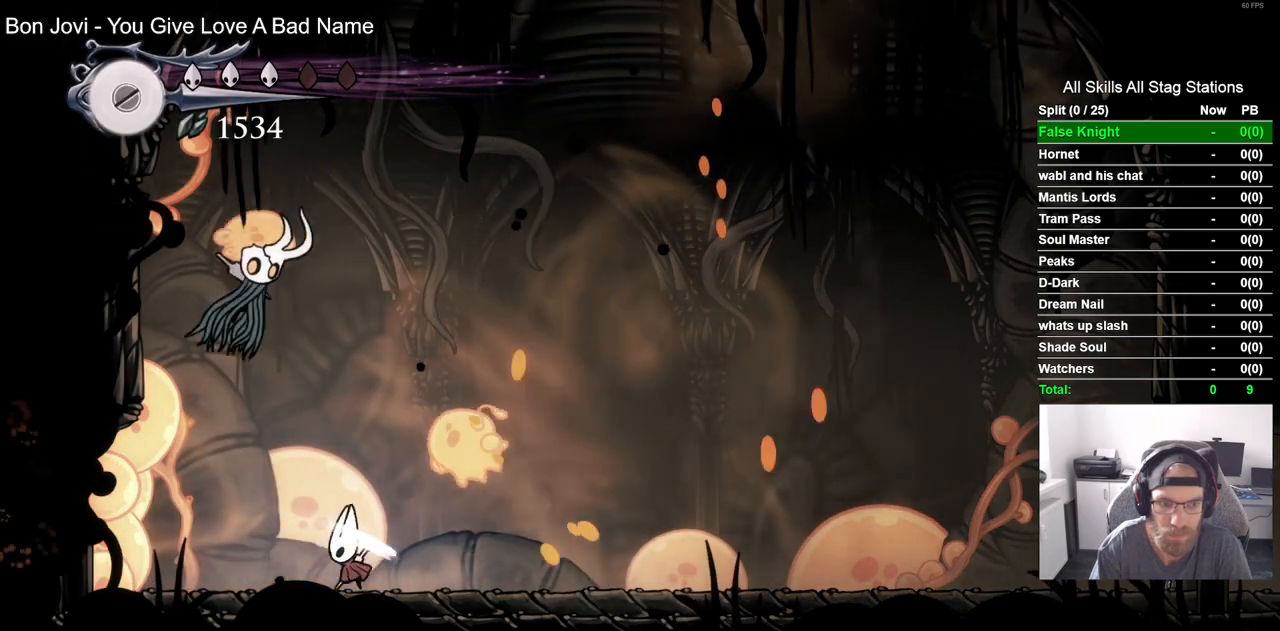
{"dt_ms": 500, "buttons": [], "left_stick": "center", "right_stick": "center", "events": [[67, "SQUARE", "up"], [333, "DPAD_LEFT", "up"], [333, "DPAD_UP", "down"], [350, "DPAD_UP", "up"]]}
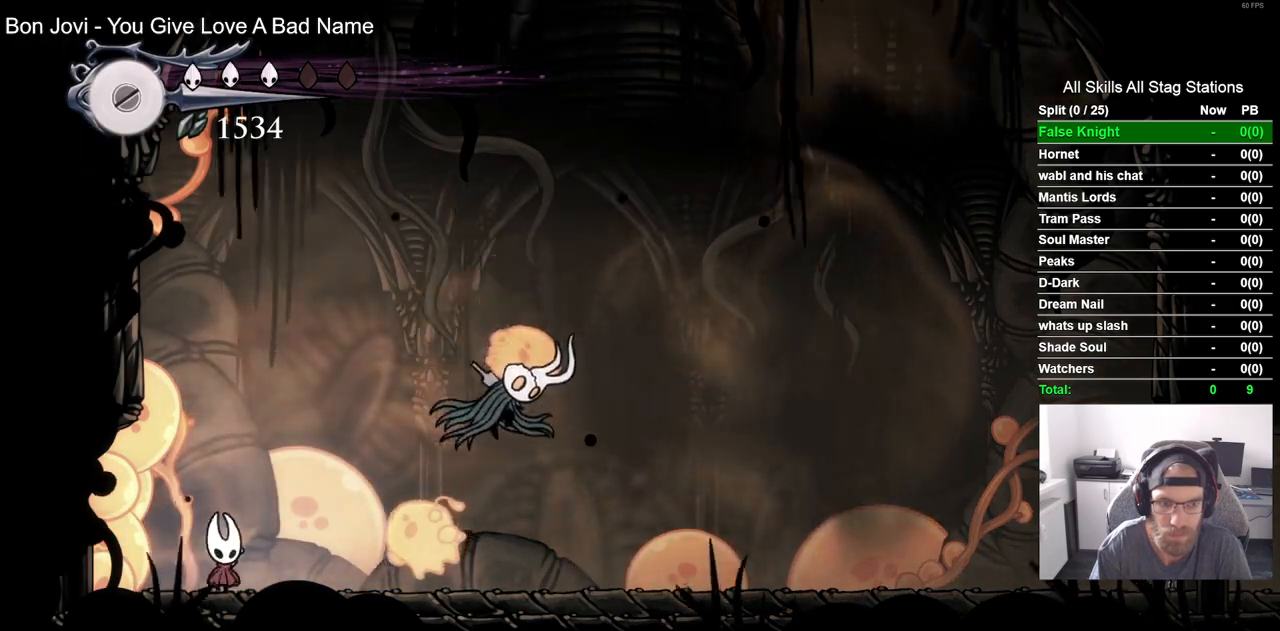
{"dt_ms": 500, "buttons": ["CROSS"], "left_stick": "center", "right_stick": "center", "events": [[133, "CROSS", "down"]]}
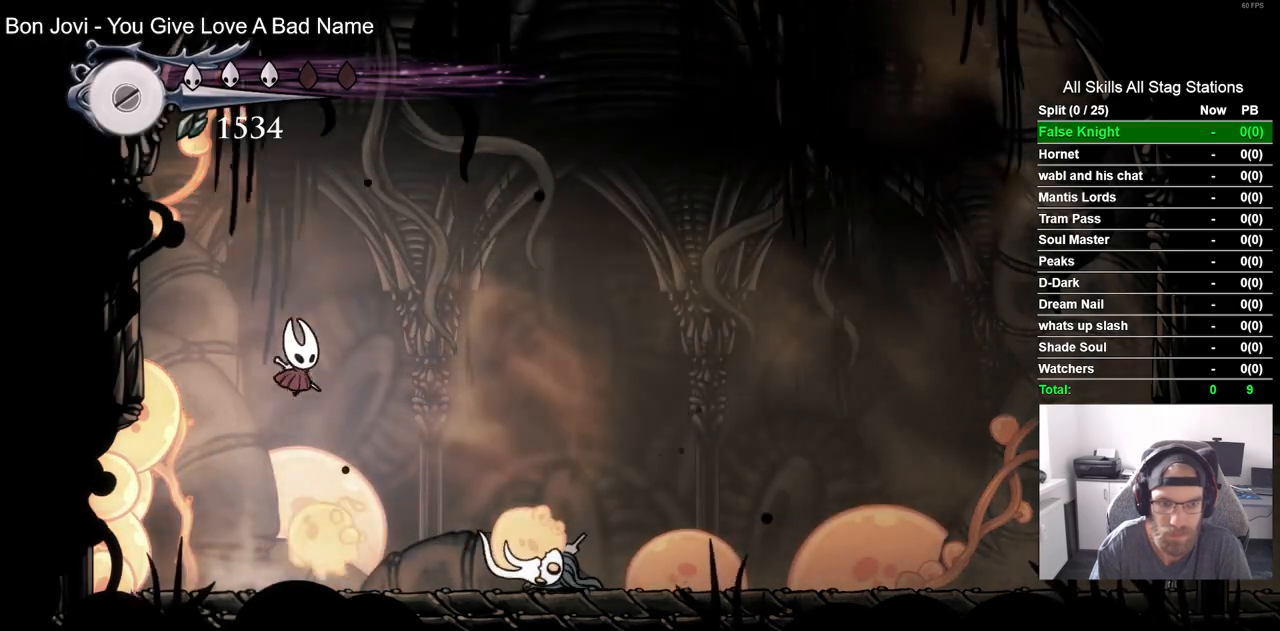
{"dt_ms": 500, "buttons": [], "left_stick": "center", "right_stick": "center", "events": [[17, "CROSS", "up"], [317, "SQUARE", "down"], [483, "SQUARE", "up"]]}
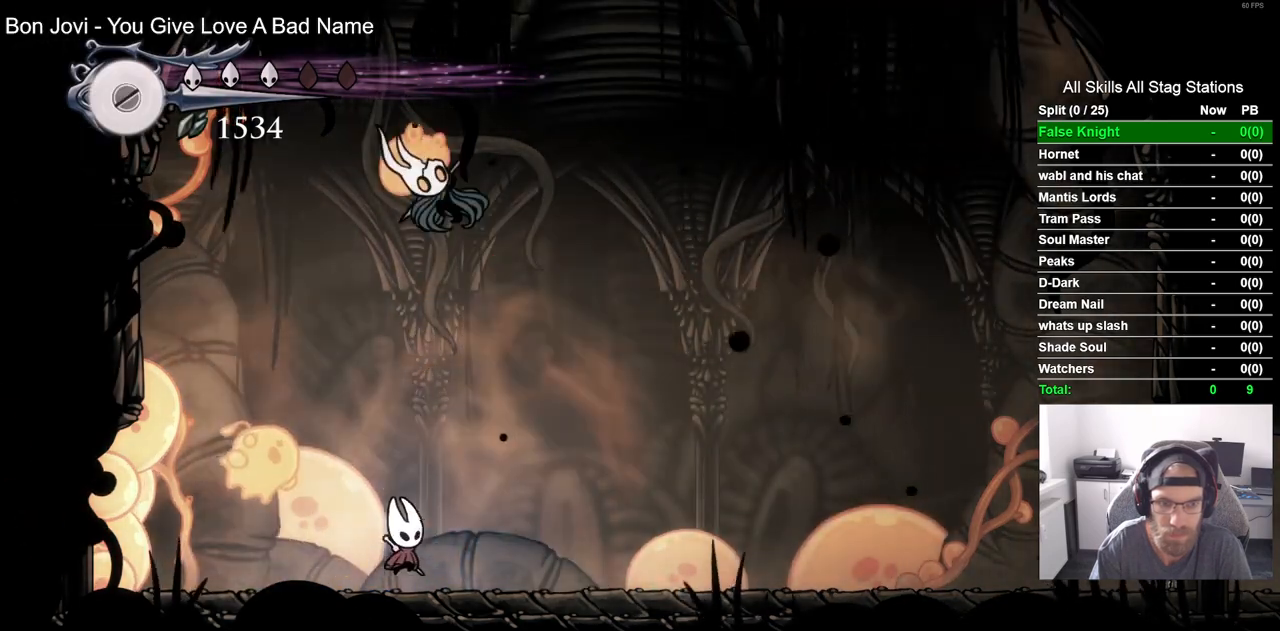
{"dt_ms": 500, "buttons": ["DPAD_LEFT"], "left_stick": "center", "right_stick": "center", "events": [[83, "R2", "down"], [300, "R2", "up"], [450, "DPAD_LEFT", "down"]]}
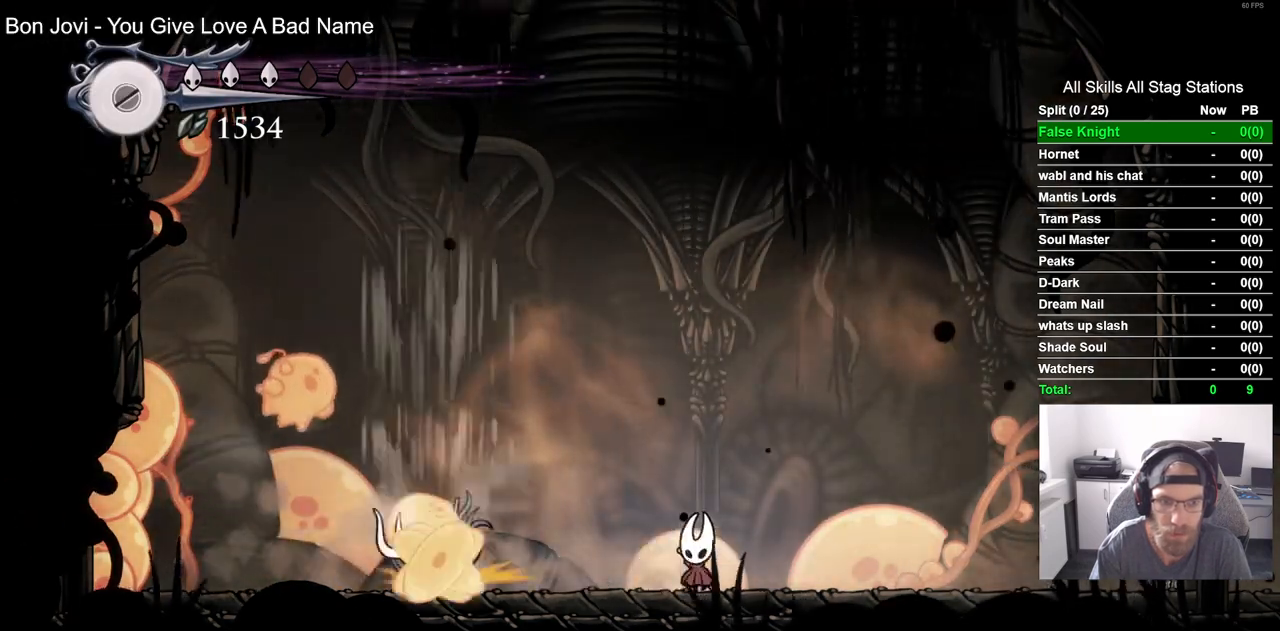
{"dt_ms": 500, "buttons": ["DPAD_LEFT"], "left_stick": "center", "right_stick": "center", "events": [[300, "SQUARE", "down"], [483, "SQUARE", "up"]]}
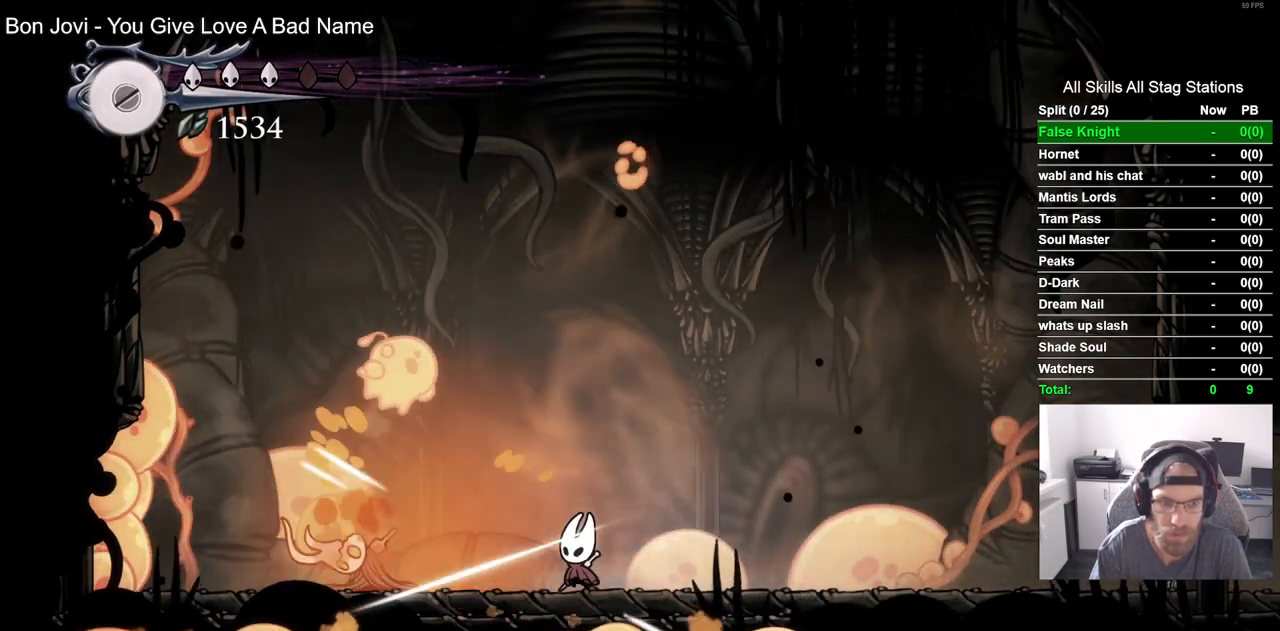
{"dt_ms": 500, "buttons": ["DPAD_LEFT"], "left_stick": "center", "right_stick": "center", "events": [[217, "SQUARE", "down"], [383, "SQUARE", "up"]]}
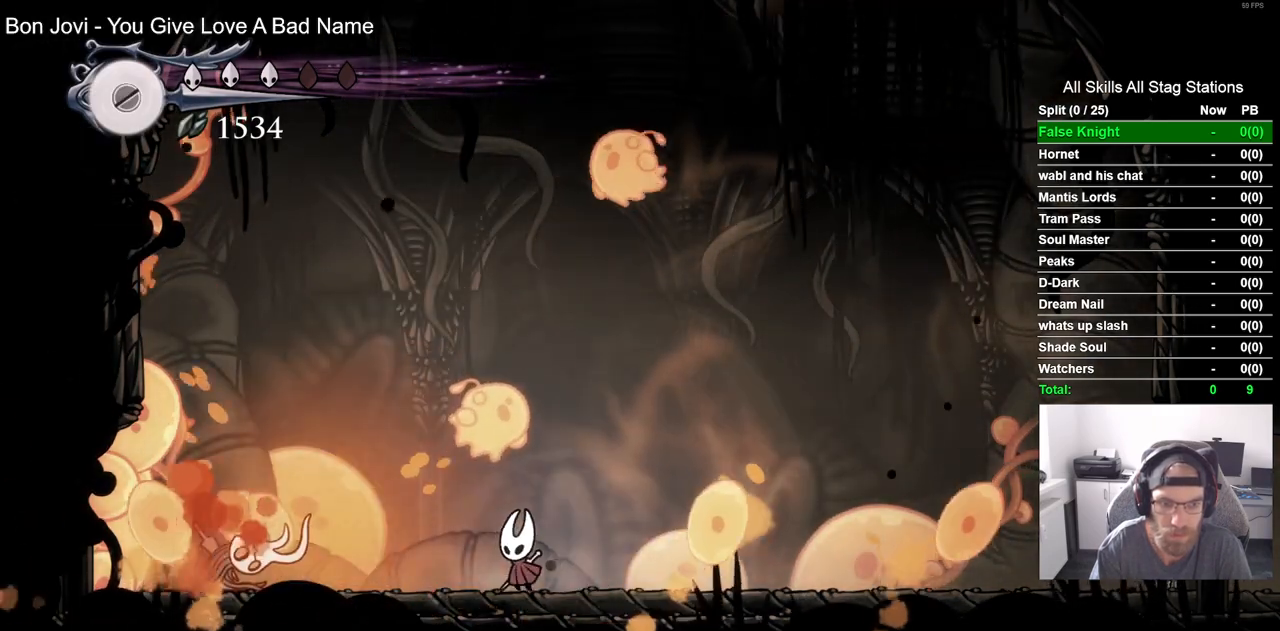
{"dt_ms": 500, "buttons": ["DPAD_LEFT"], "left_stick": "center", "right_stick": "center", "events": [[250, "SQUARE", "down"], [367, "DPAD_LEFT", "up"], [433, "SQUARE", "up"], [483, "DPAD_LEFT", "down"]]}
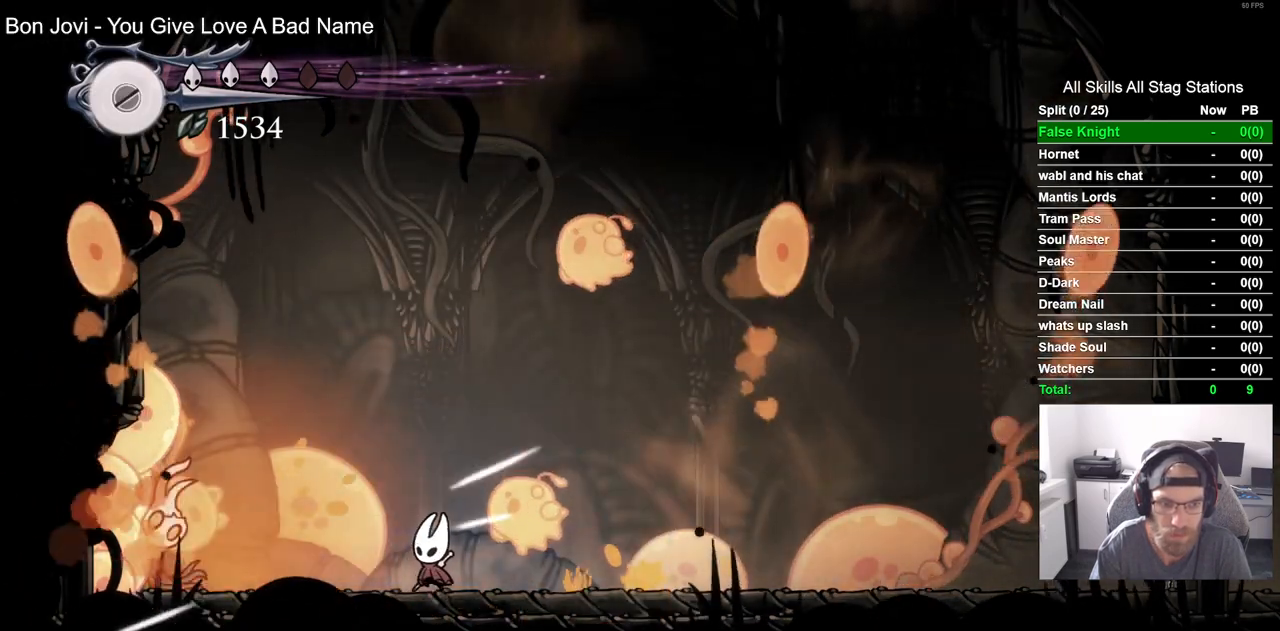
{"dt_ms": 500, "buttons": ["CROSS"], "left_stick": "center", "right_stick": "center", "events": [[250, "DPAD_LEFT", "up"], [317, "SQUARE", "down"], [400, "SQUARE", "up"], [467, "CROSS", "down"]]}
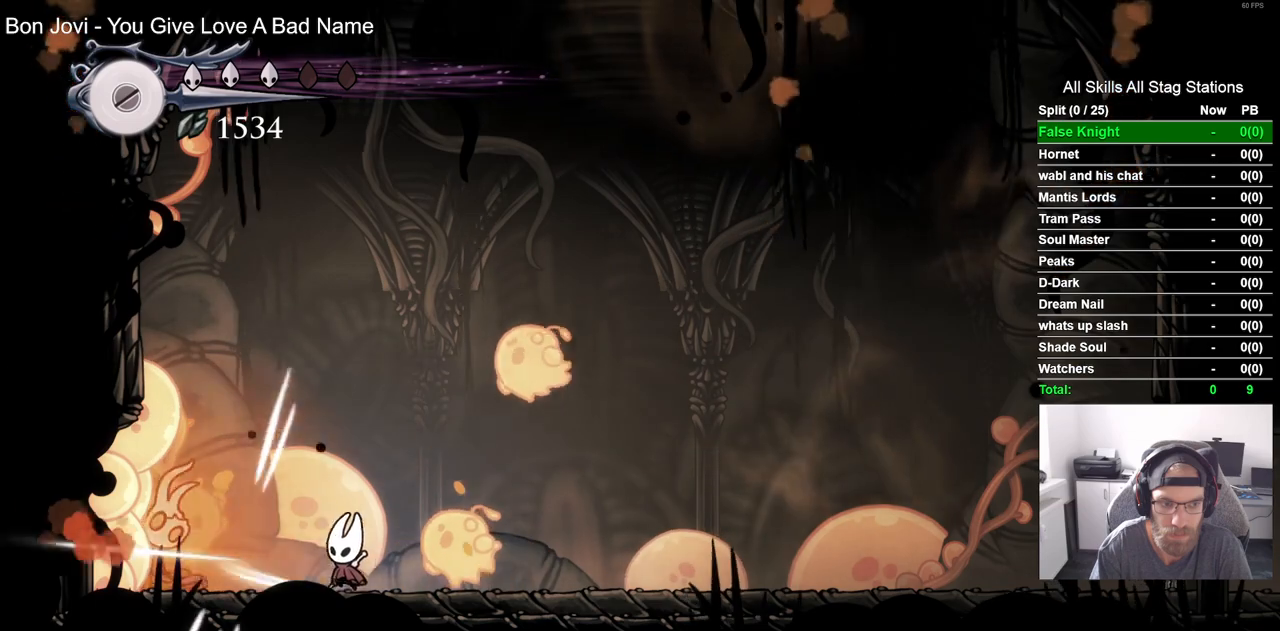
{"dt_ms": 500, "buttons": [], "left_stick": "center", "right_stick": "center", "events": [[267, "DPAD_LEFT", "down"], [400, "CROSS", "up"], [483, "DPAD_LEFT", "up"]]}
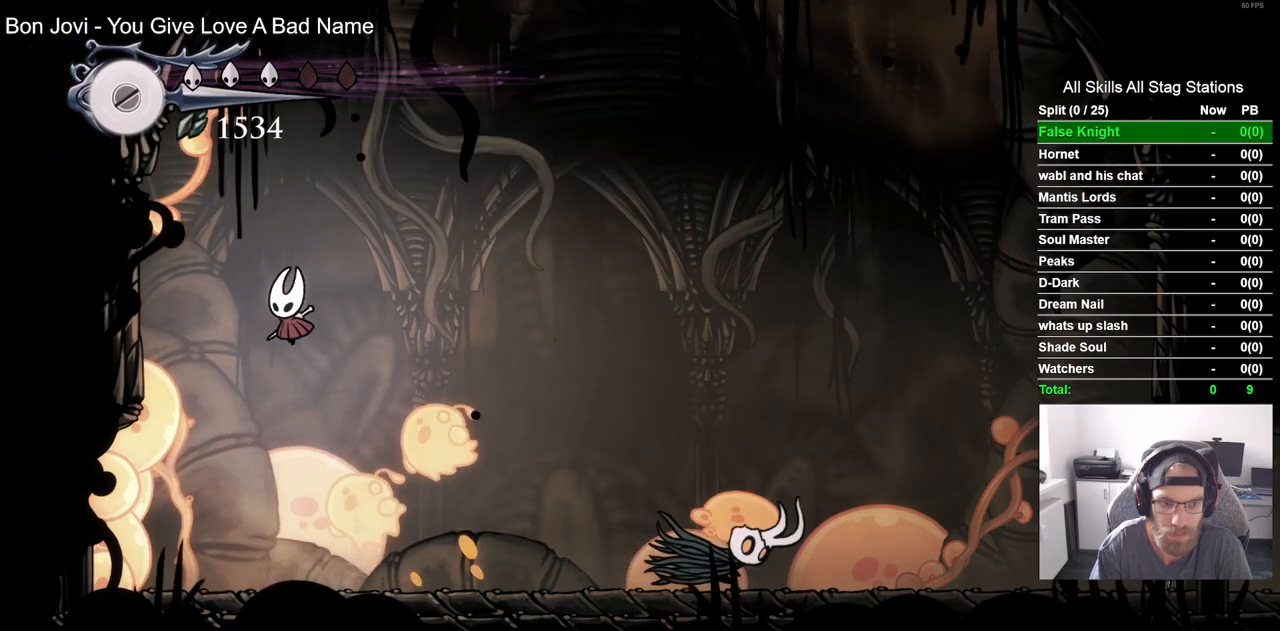
{"dt_ms": 500, "buttons": ["DPAD_LEFT"], "left_stick": "center", "right_stick": "center", "events": [[167, "SQUARE", "down"], [233, "DPAD_LEFT", "down"], [300, "SQUARE", "up"]]}
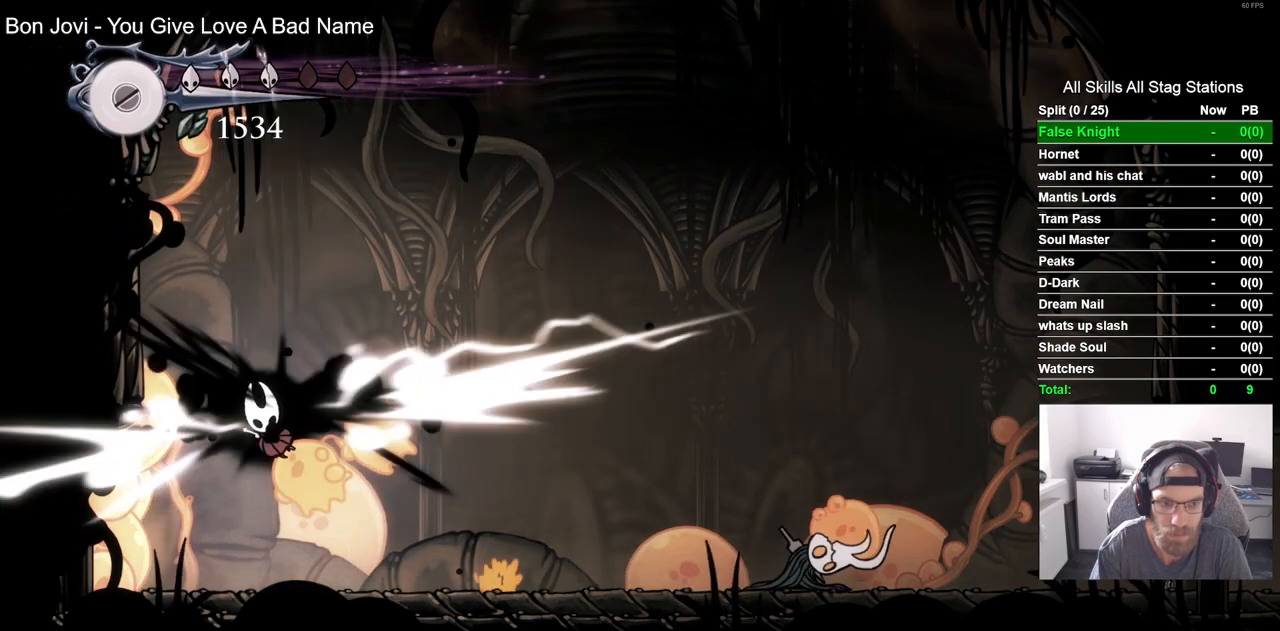
{"dt_ms": 500, "buttons": ["SQUARE"], "left_stick": "center", "right_stick": "center", "events": [[83, "DPAD_LEFT", "up"], [367, "SQUARE", "down"]]}
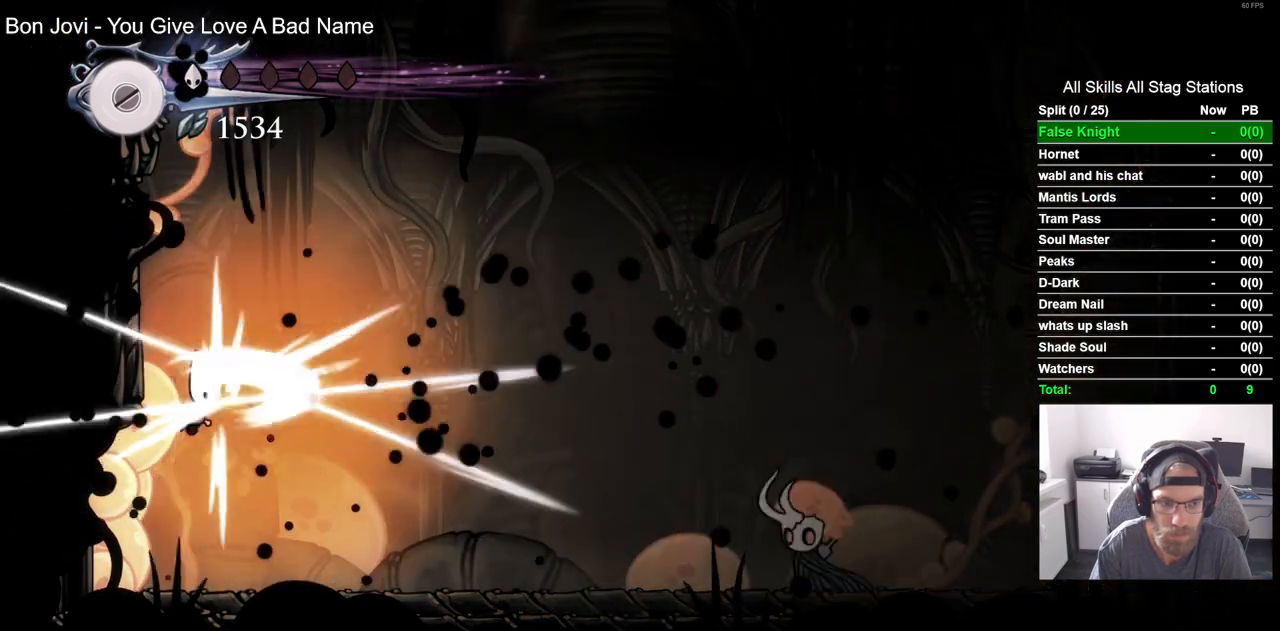
{"dt_ms": 500, "buttons": [], "left_stick": "center", "right_stick": "center", "events": [[67, "SQUARE", "up"]]}